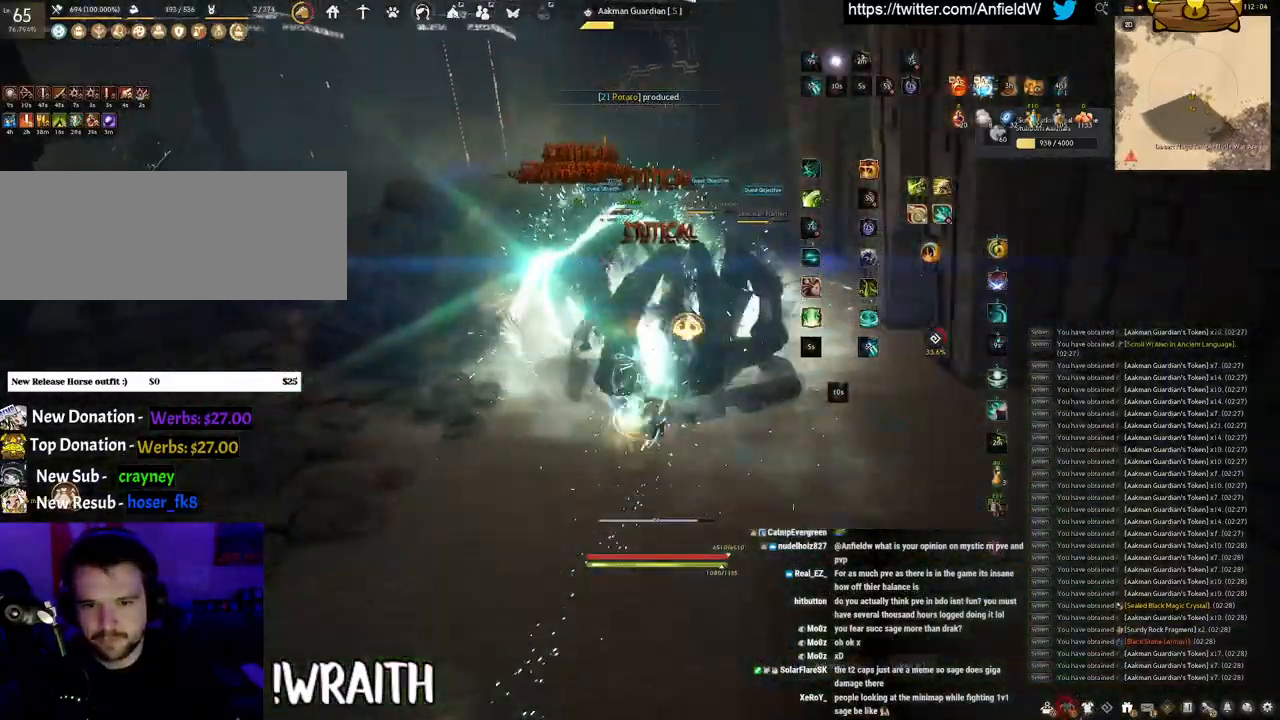
Gameplay with keyboard and mouse; each line is a JSON object with the keys and mouse buttons held at the frame after it. "events" lists presses ("down") and releases ("up") of "a", "c", "d", "e", "f", "q", "s", "shift", "space", "tab", "w", "x", "z", "mouse_left" and "mouse_right" between this image and that frame as [ms after this image, input, new state], when the widget could be followed in between. "mouse_left", "mouse_right" = the "left", "right" buttons of the "mouse" list. No other keys are recorded. Mouse movement is not recorded.
{"keys": [], "mouse": ["left"], "events": [[300, "mouse_left", "down"], [350, "f", "up"], [350, "w", "up"]]}
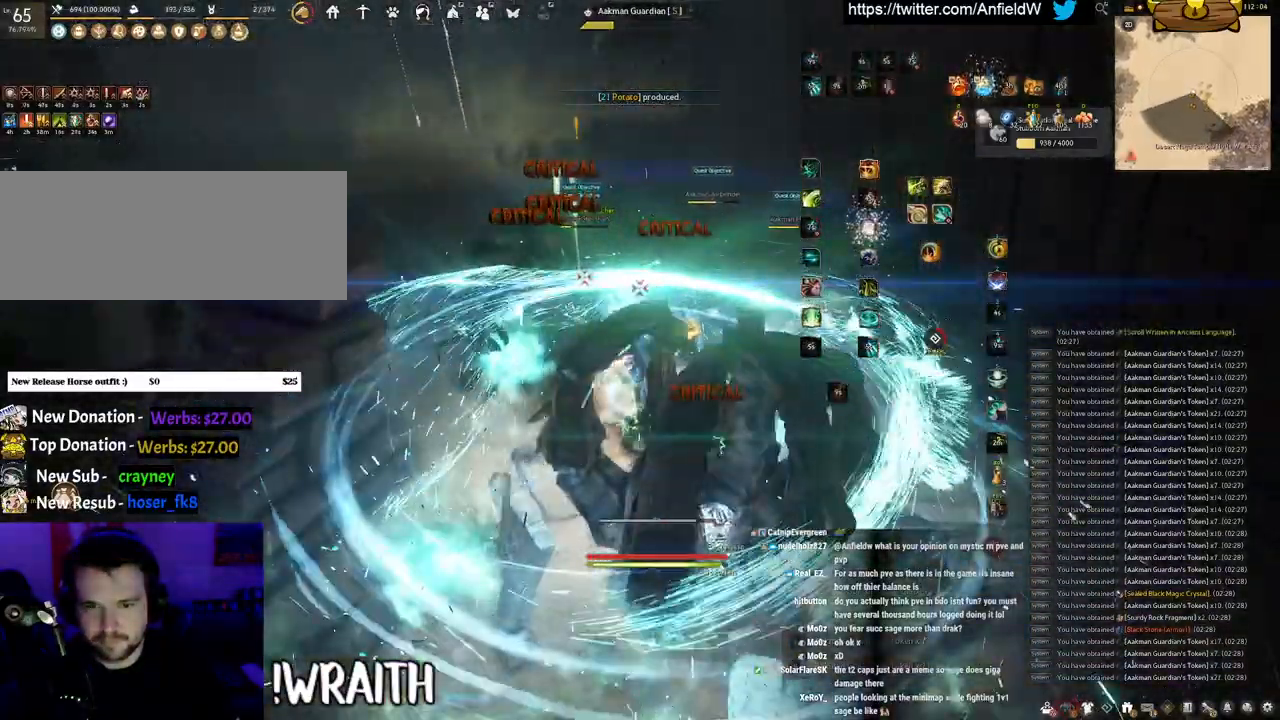
{"keys": [], "mouse": ["right"], "events": [[150, "mouse_left", "up"], [266, "mouse_right", "down"]]}
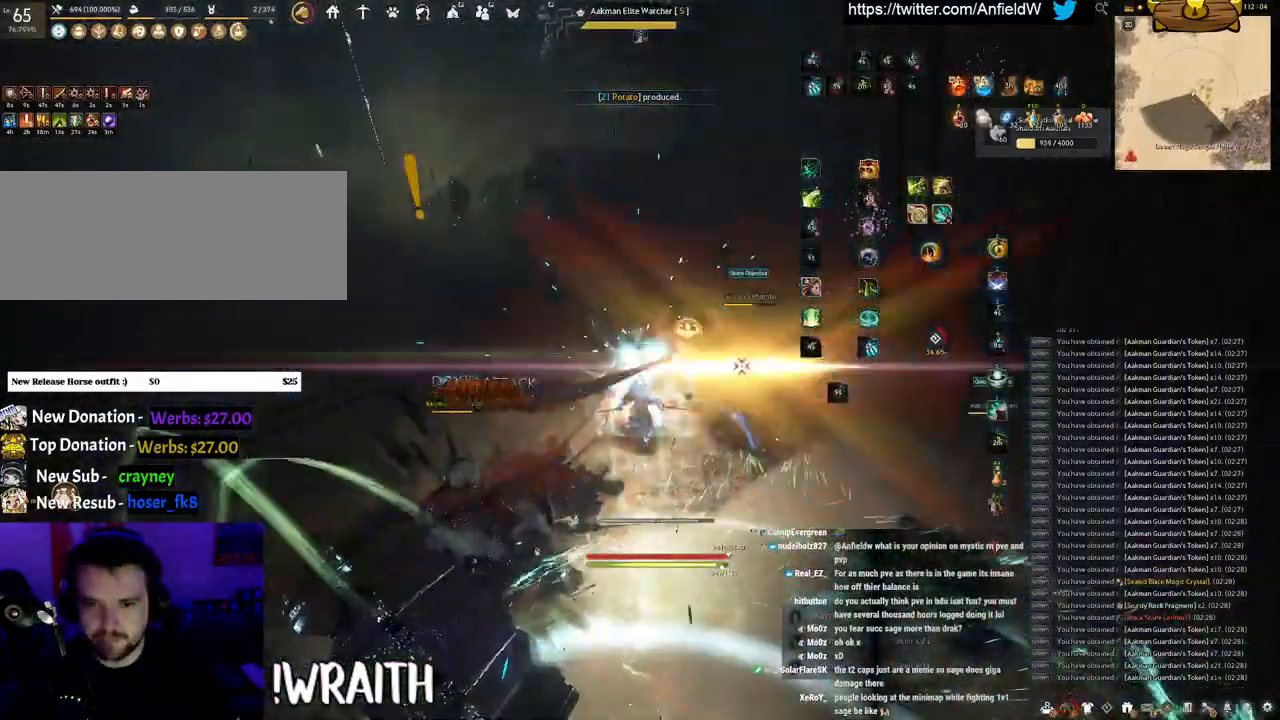
{"keys": ["f", "s"], "mouse": [], "events": [[100, "mouse_right", "up"], [116, "f", "down"], [283, "s", "down"]]}
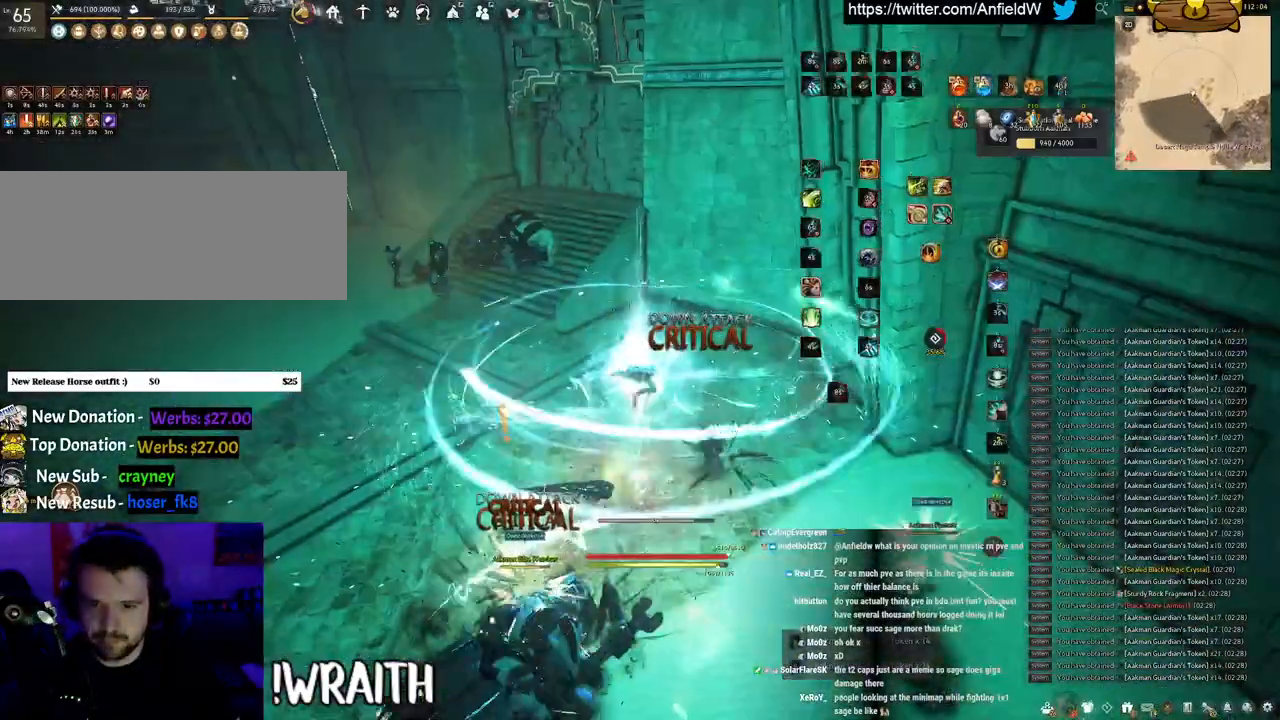
{"keys": [], "mouse": ["left"], "events": [[50, "s", "up"], [66, "f", "up"], [150, "mouse_left", "down"]]}
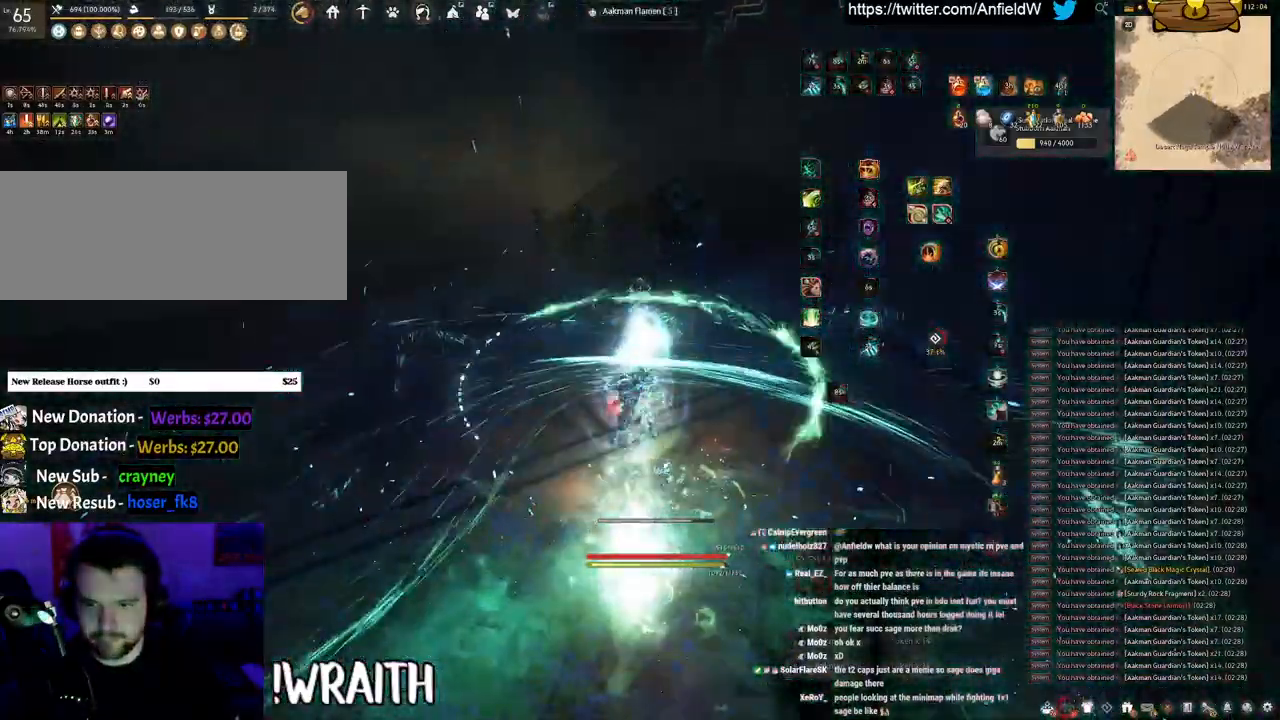
{"keys": [], "mouse": [], "events": [[50, "mouse_left", "up"], [216, "mouse_right", "down"], [450, "mouse_right", "up"]]}
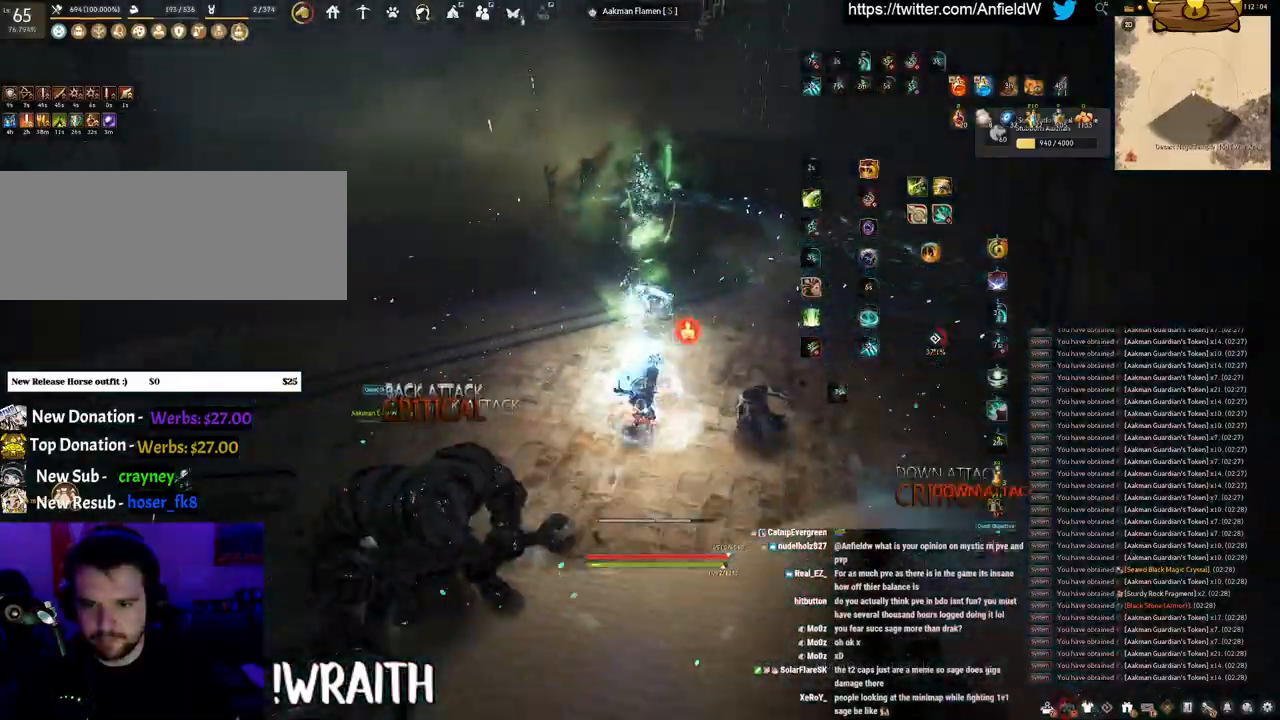
{"keys": ["w"], "mouse": ["right"], "events": [[83, "w", "down"], [183, "mouse_right", "down"]]}
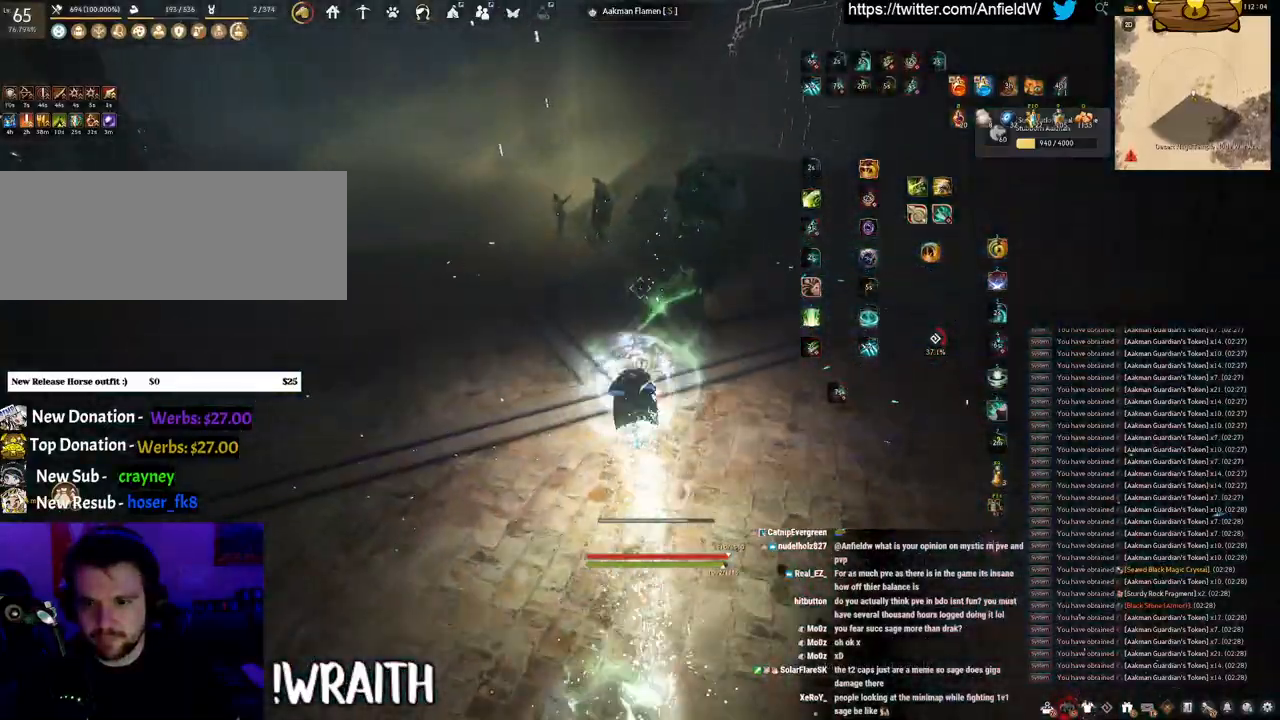
{"keys": ["q"], "mouse": [], "events": [[366, "mouse_right", "up"], [383, "q", "down"], [400, "w", "up"]]}
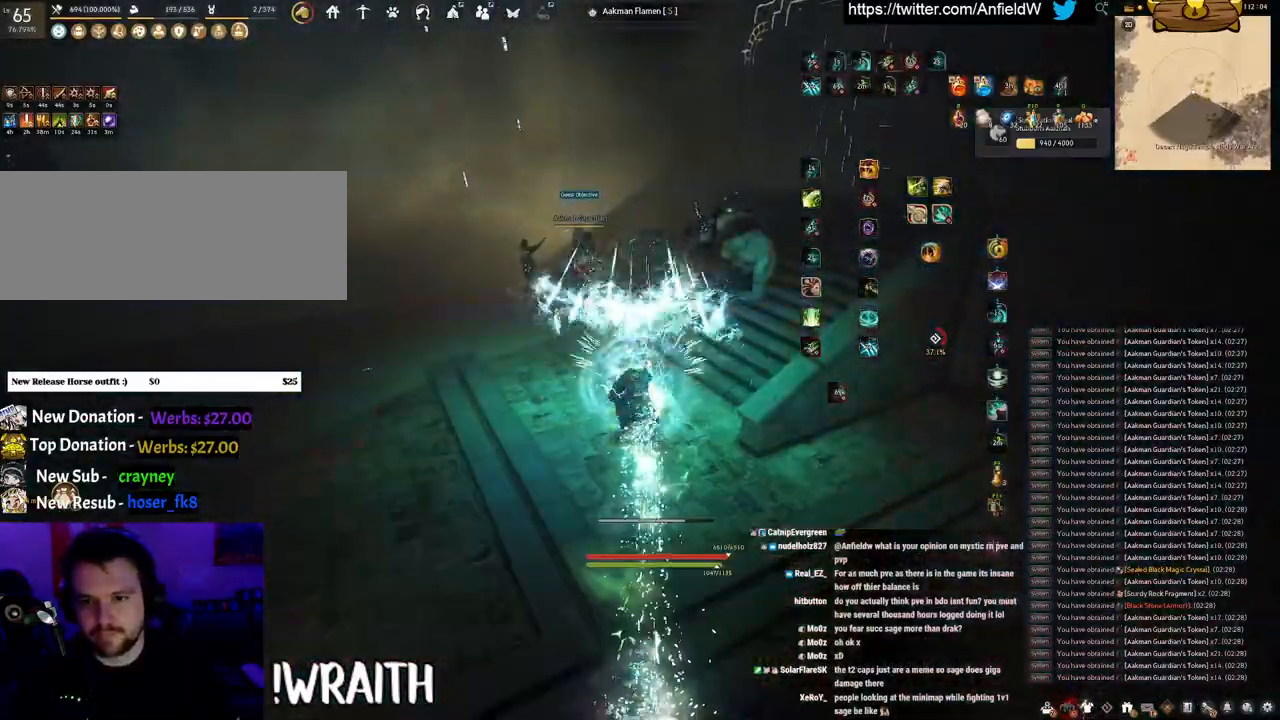
{"keys": ["space"], "mouse": [], "events": [[133, "space", "down"], [200, "q", "up"]]}
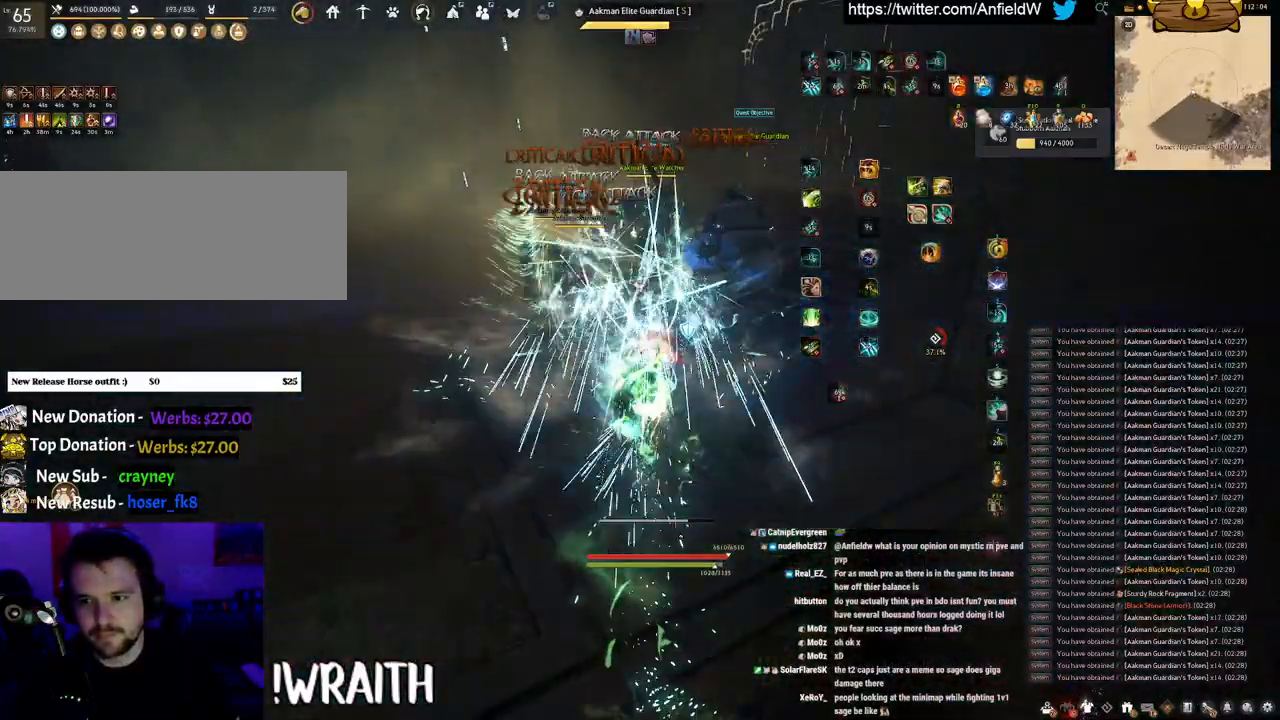
{"keys": ["f", "w"], "mouse": [], "events": [[350, "w", "down"], [400, "space", "up"], [416, "f", "down"]]}
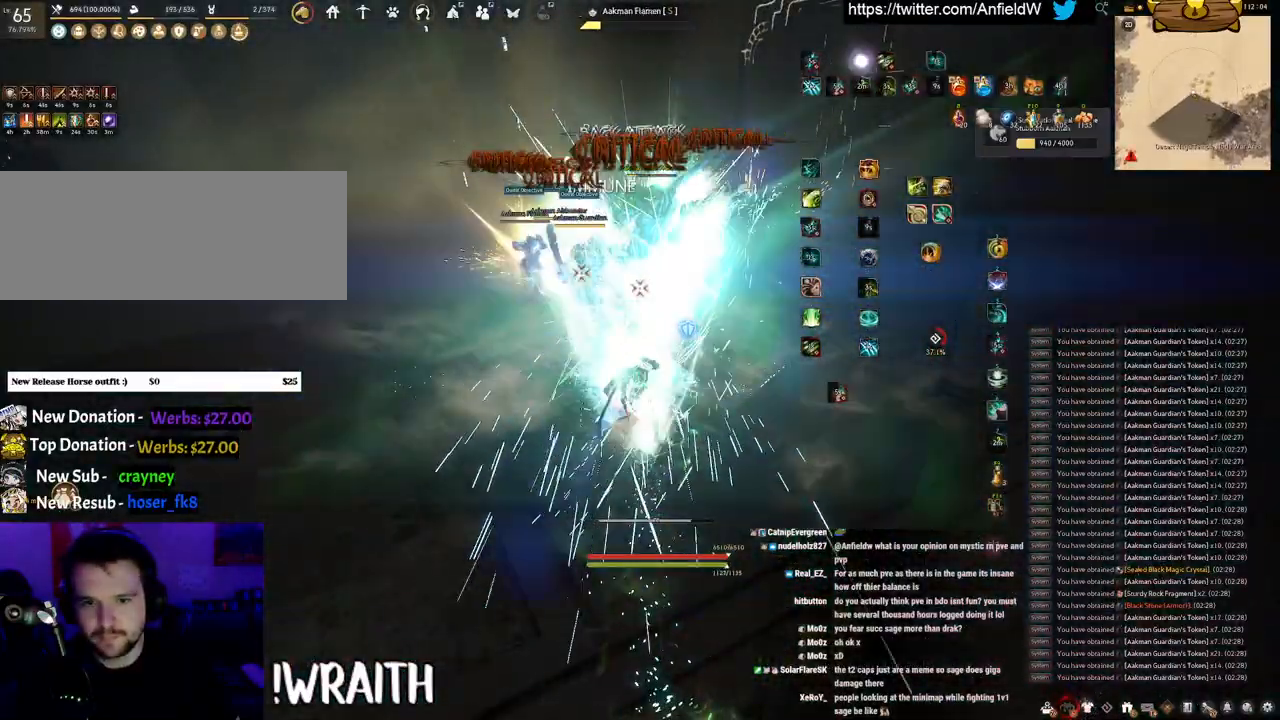
{"keys": [], "mouse": ["left"], "events": [[416, "mouse_left", "down"], [416, "w", "up"], [433, "f", "up"]]}
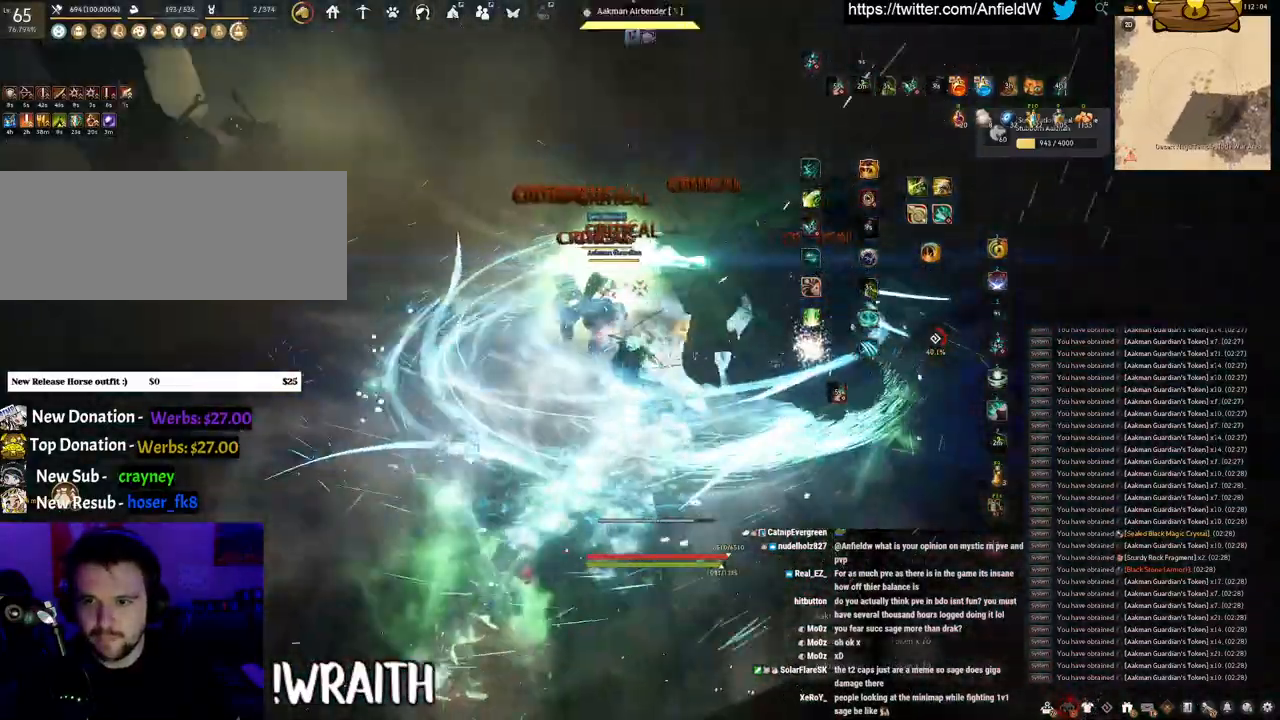
{"keys": ["f", "w"], "mouse": [], "events": [[383, "f", "down"], [416, "mouse_left", "up"], [416, "w", "down"]]}
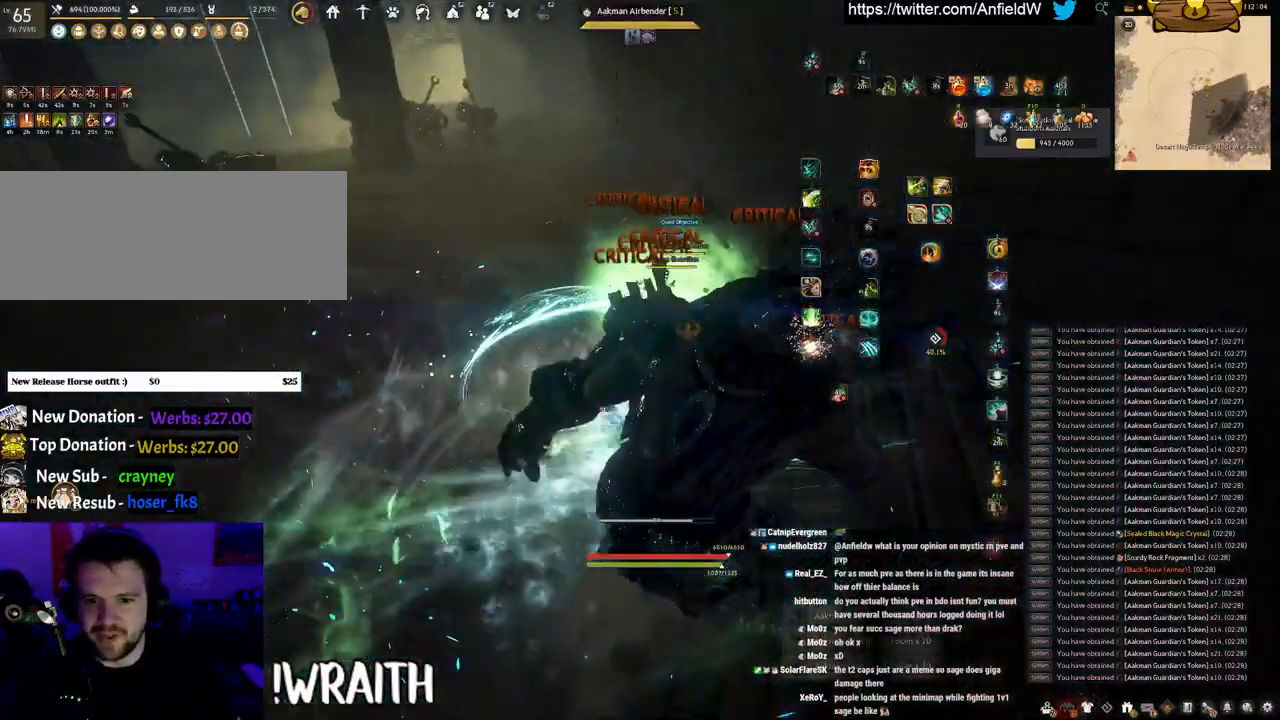
{"keys": ["f"], "mouse": [], "events": [[366, "w", "up"]]}
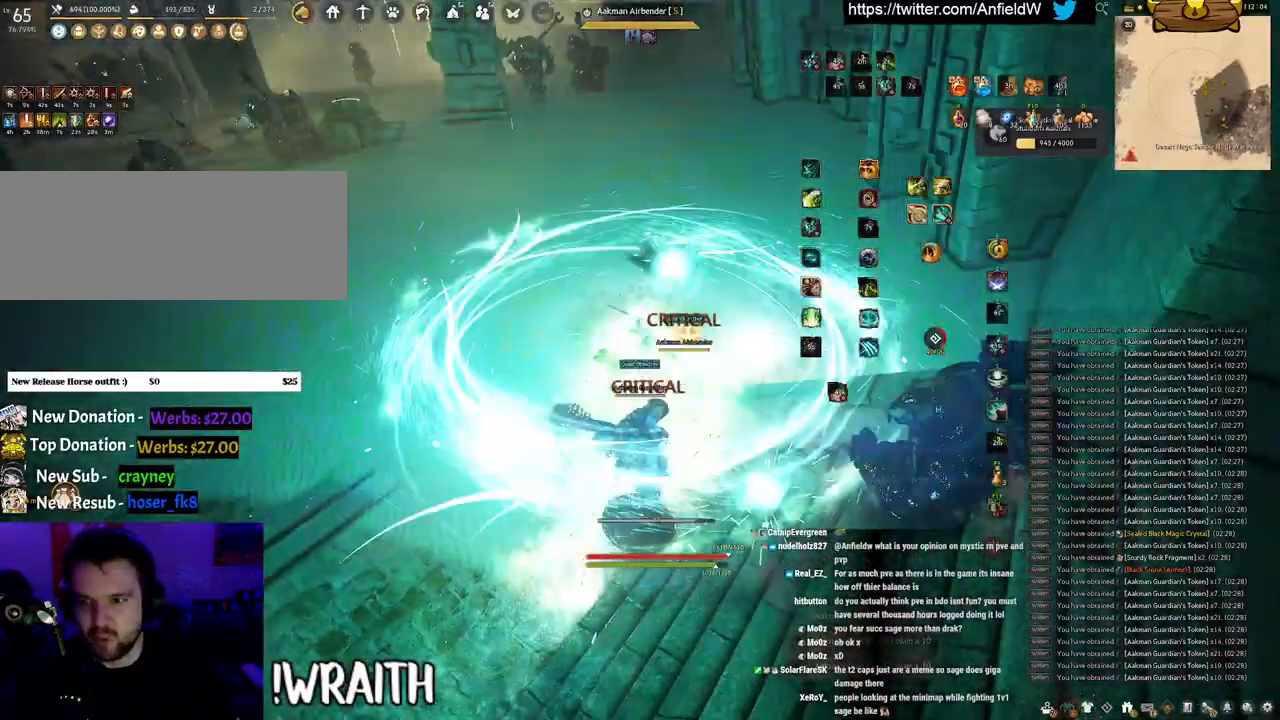
{"keys": ["f", "s"], "mouse": [], "events": [[66, "s", "down"]]}
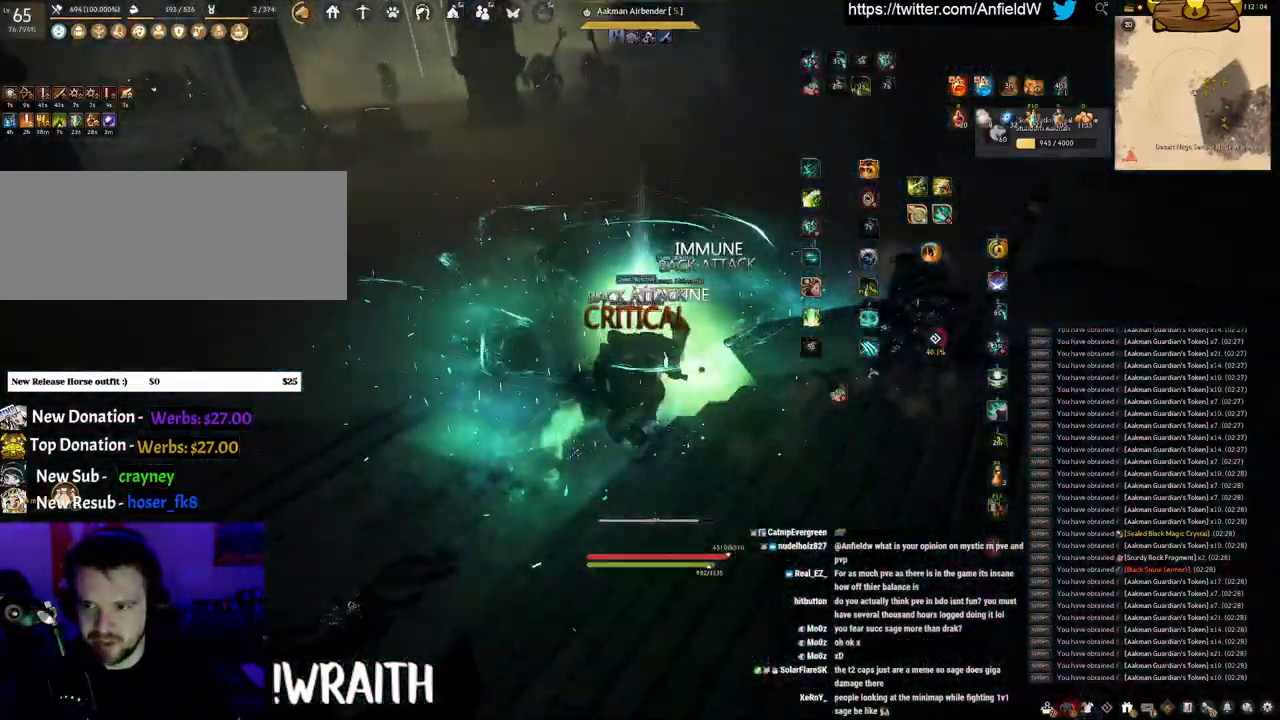
{"keys": [], "mouse": ["left"], "events": [[150, "f", "up"], [150, "s", "up"], [200, "mouse_left", "down"]]}
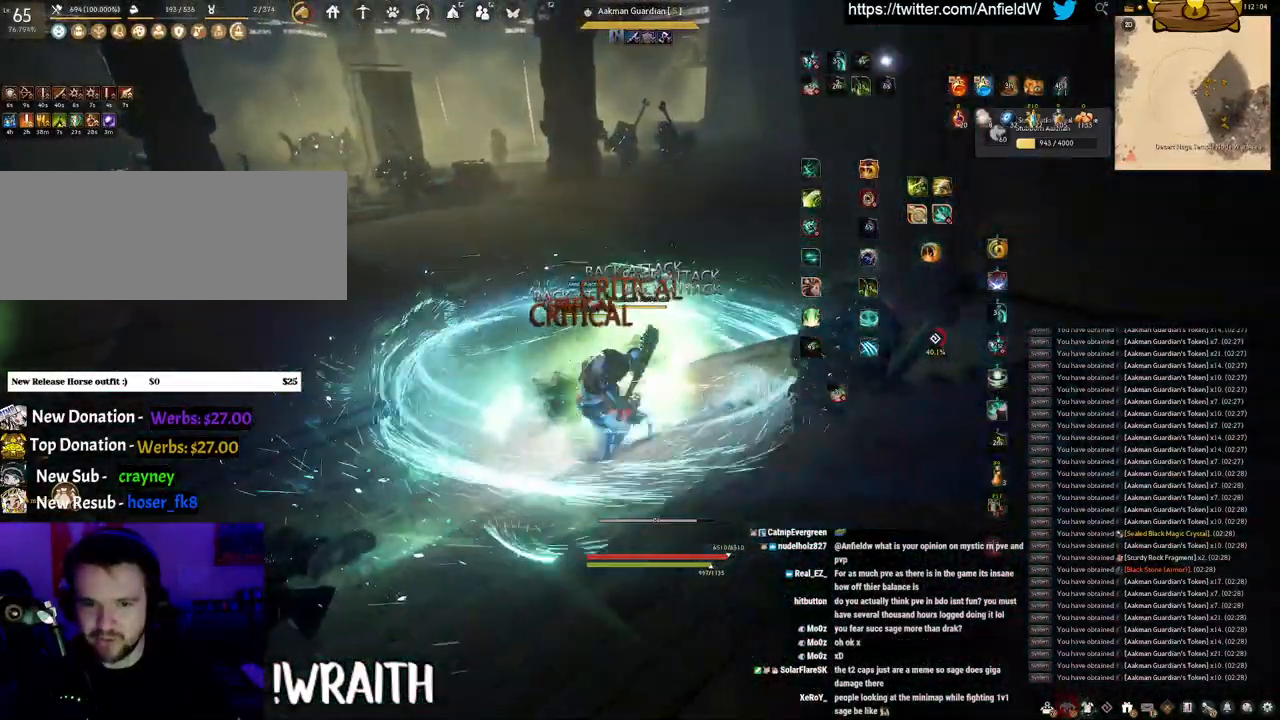
{"keys": ["f", "w"], "mouse": [], "events": [[66, "f", "down"], [133, "mouse_left", "up"], [166, "w", "down"]]}
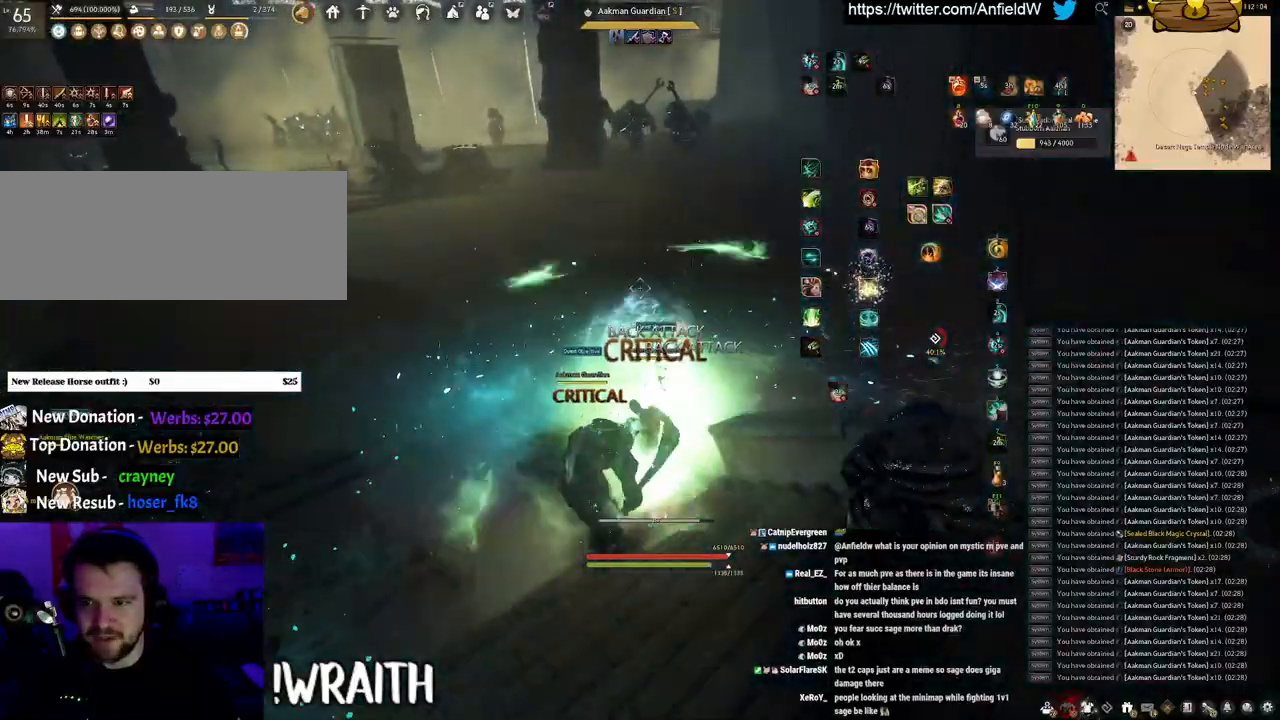
{"keys": ["w"], "mouse": ["right"], "events": [[150, "f", "up"], [400, "mouse_right", "down"]]}
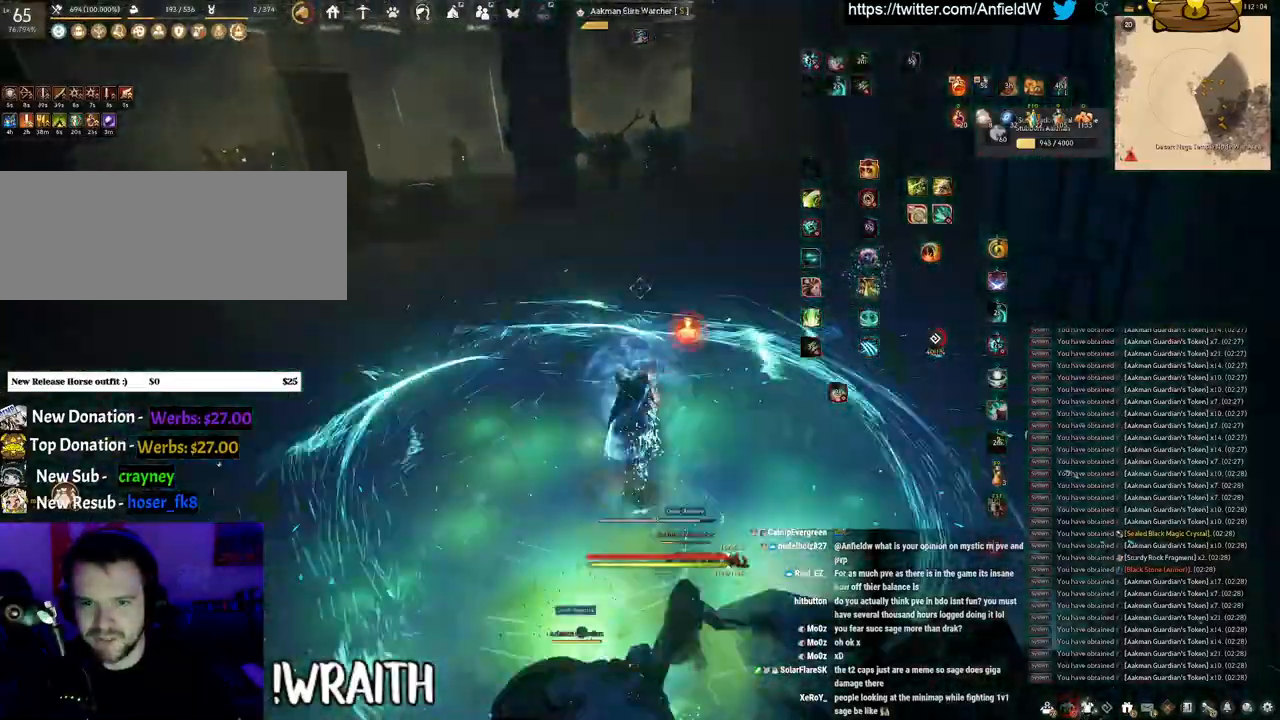
{"keys": ["w"], "mouse": ["right"], "events": []}
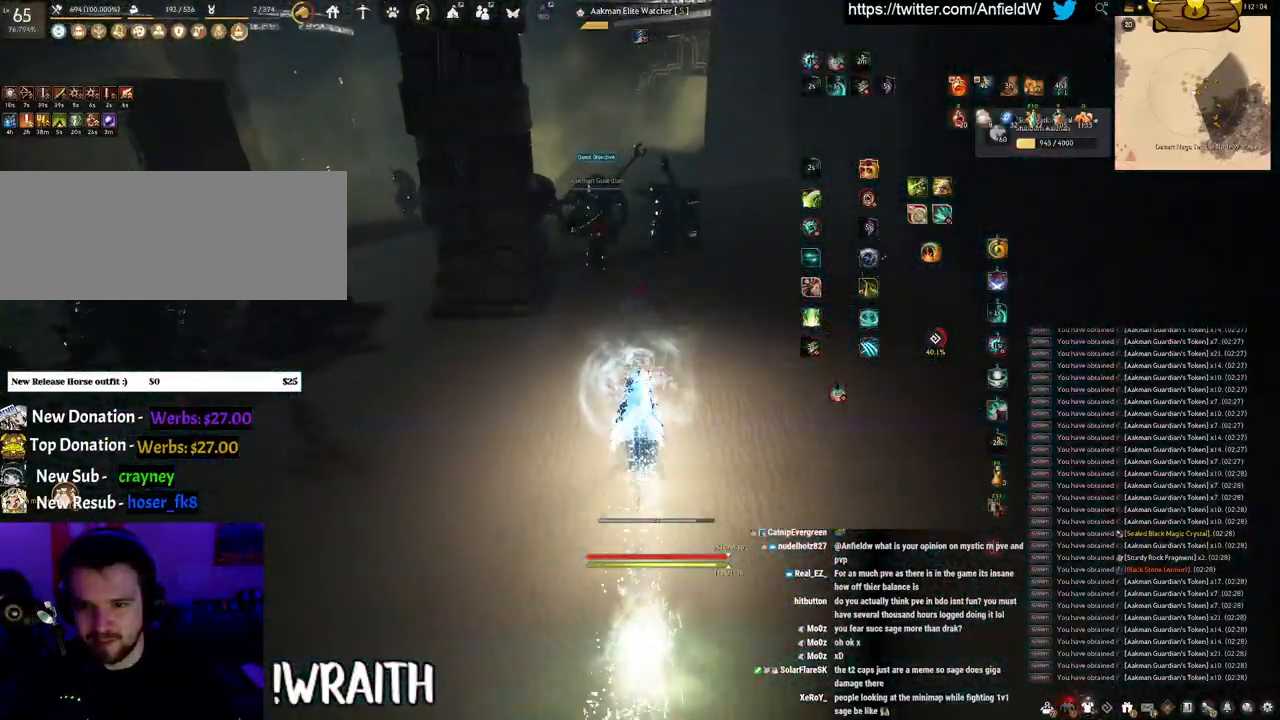
{"keys": ["w"], "mouse": [], "events": [[483, "mouse_right", "up"]]}
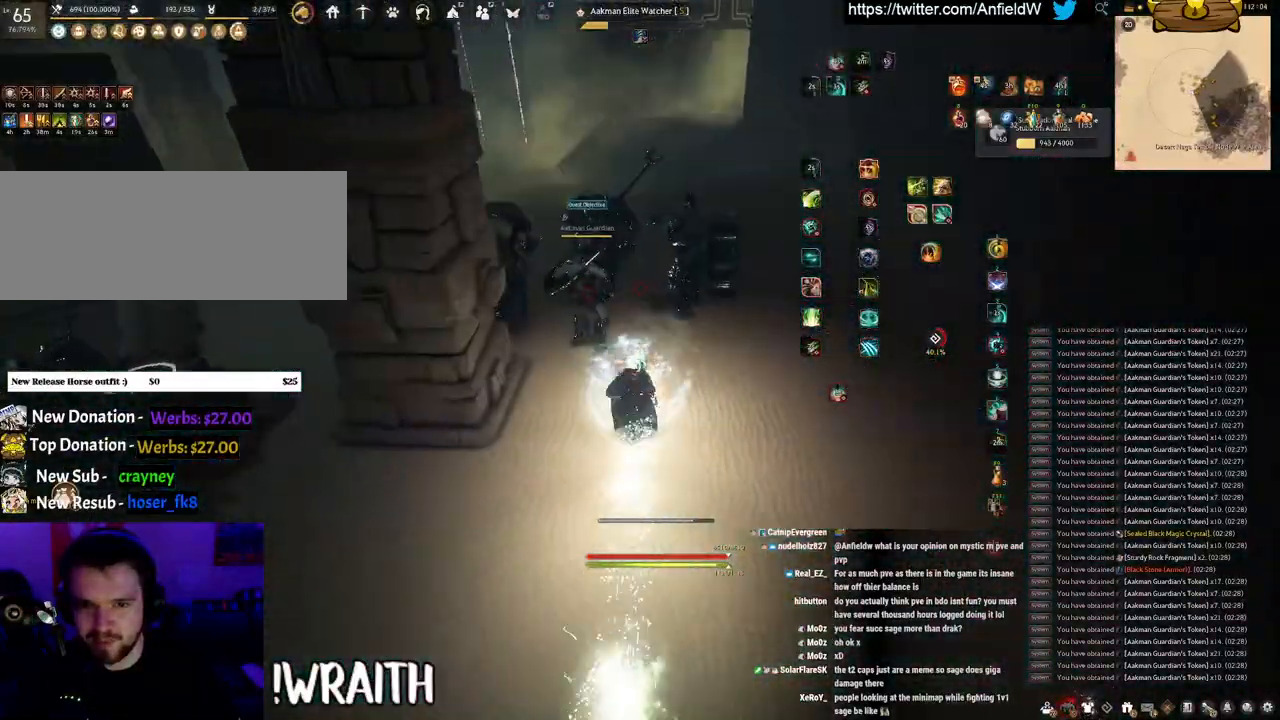
{"keys": ["q"], "mouse": [], "events": [[100, "w", "up"], [466, "q", "down"]]}
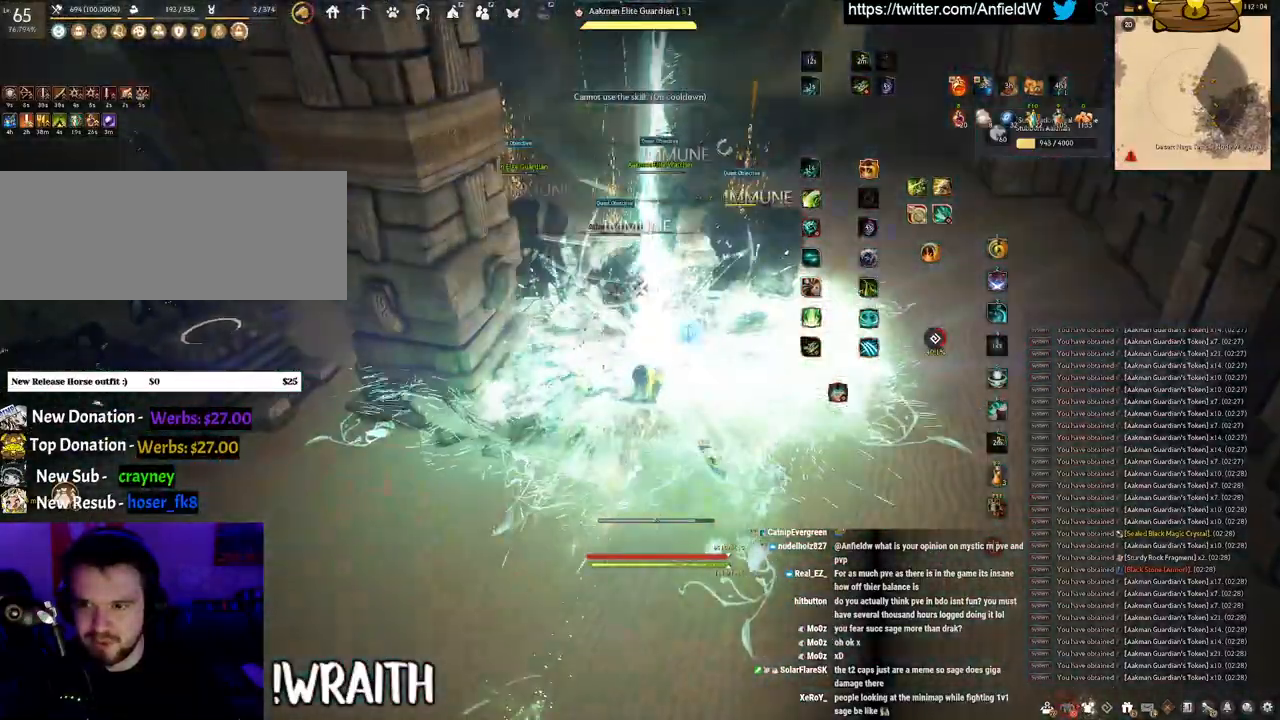
{"keys": ["q"], "mouse": [], "events": []}
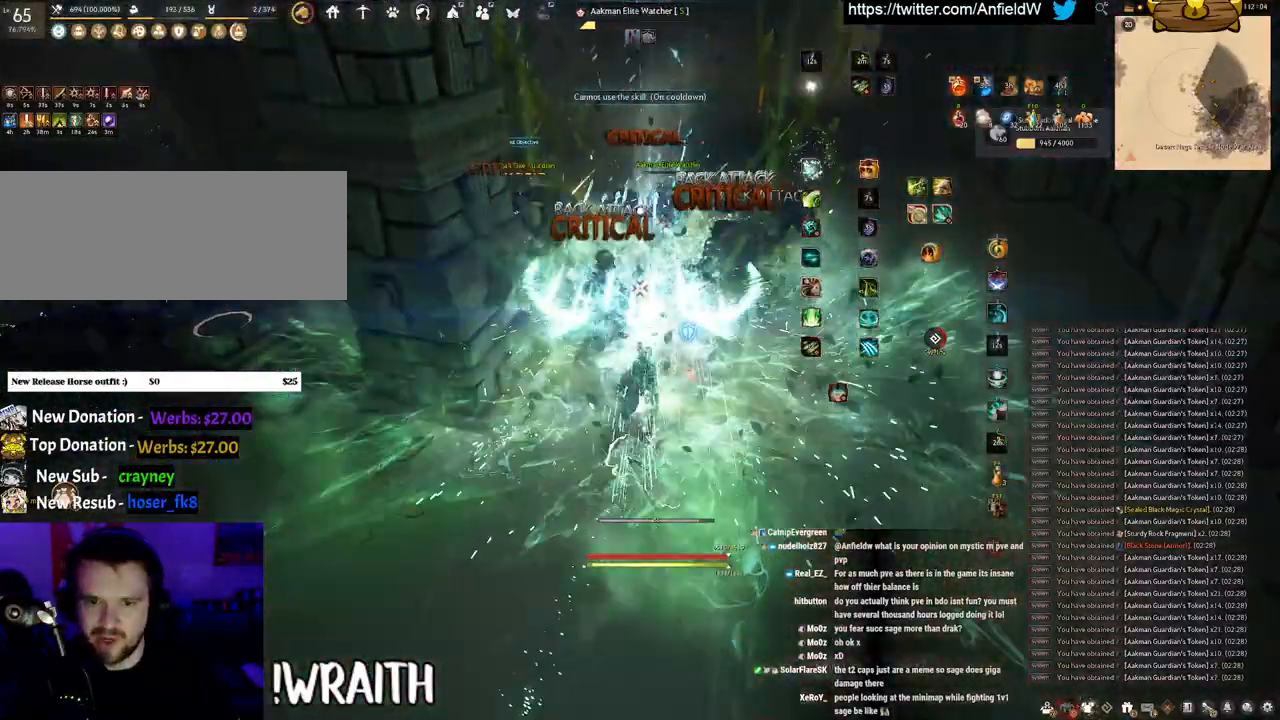
{"keys": ["f", "w"], "mouse": [], "events": [[116, "q", "up"], [216, "w", "down"], [250, "f", "down"]]}
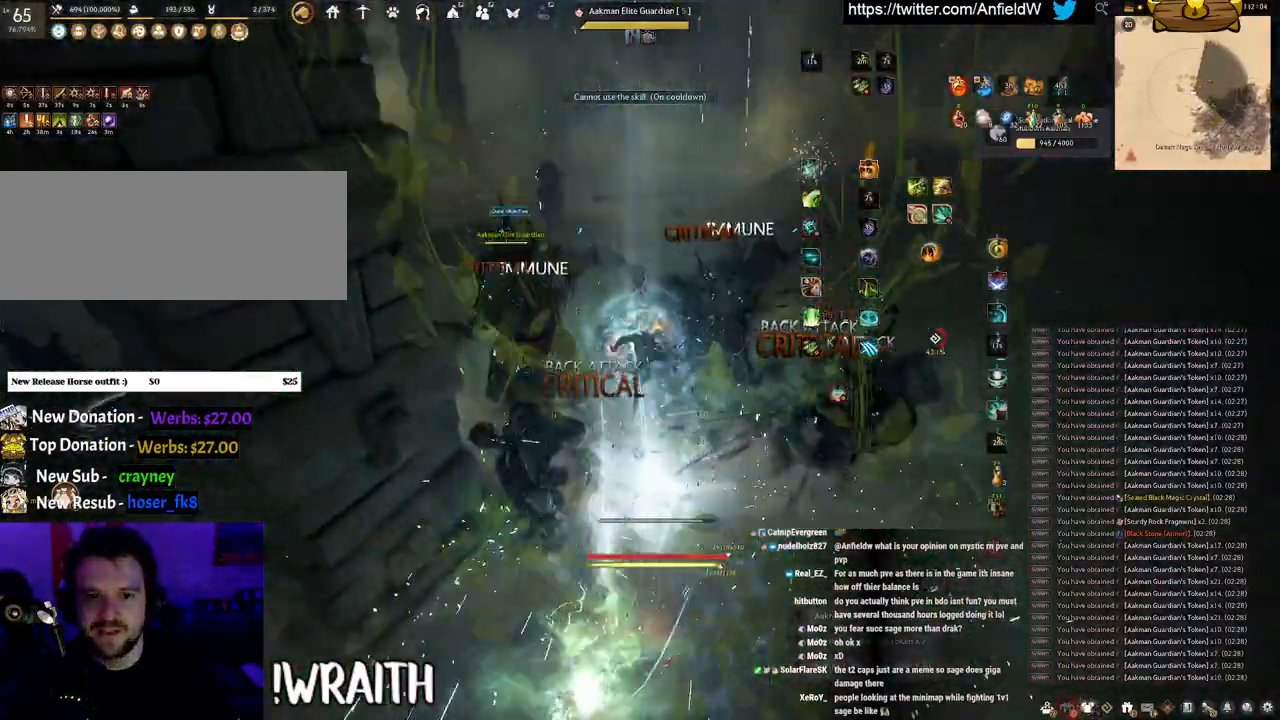
{"keys": ["f"], "mouse": ["left"], "events": [[116, "mouse_left", "down"], [150, "f", "up"], [150, "w", "up"], [466, "f", "down"]]}
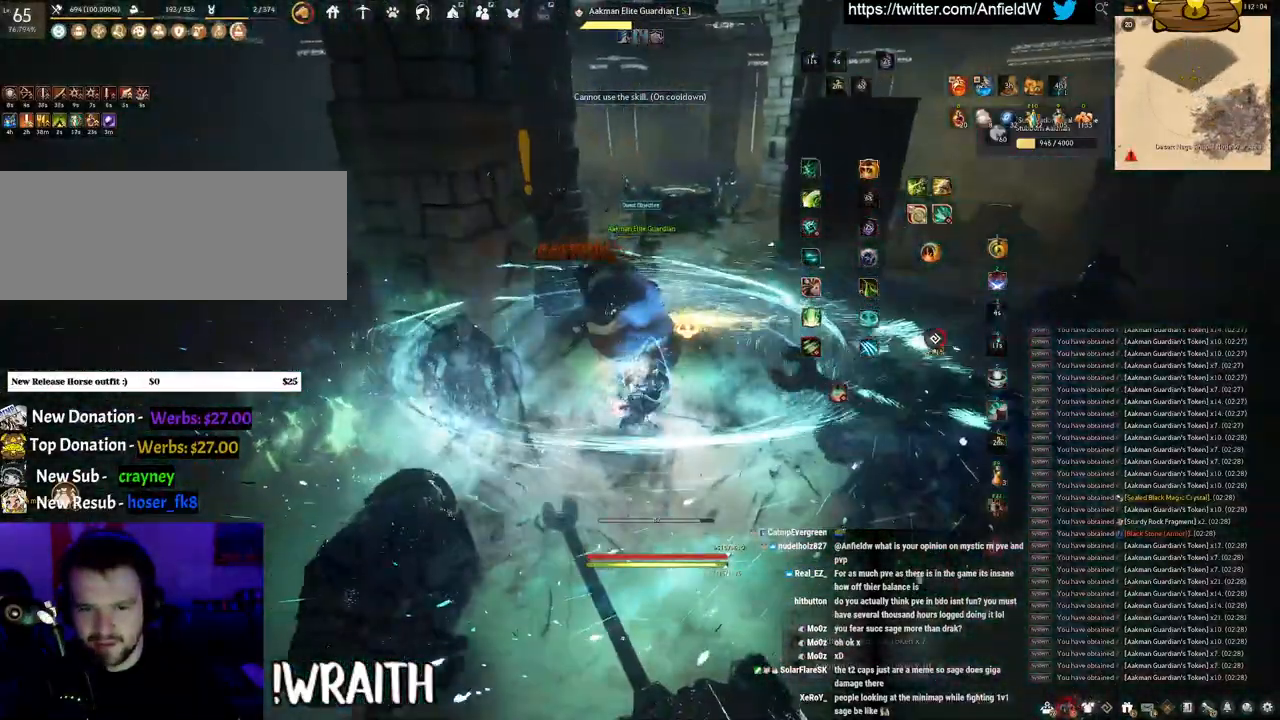
{"keys": ["f", "s"], "mouse": [], "events": [[116, "mouse_left", "up"], [216, "s", "down"]]}
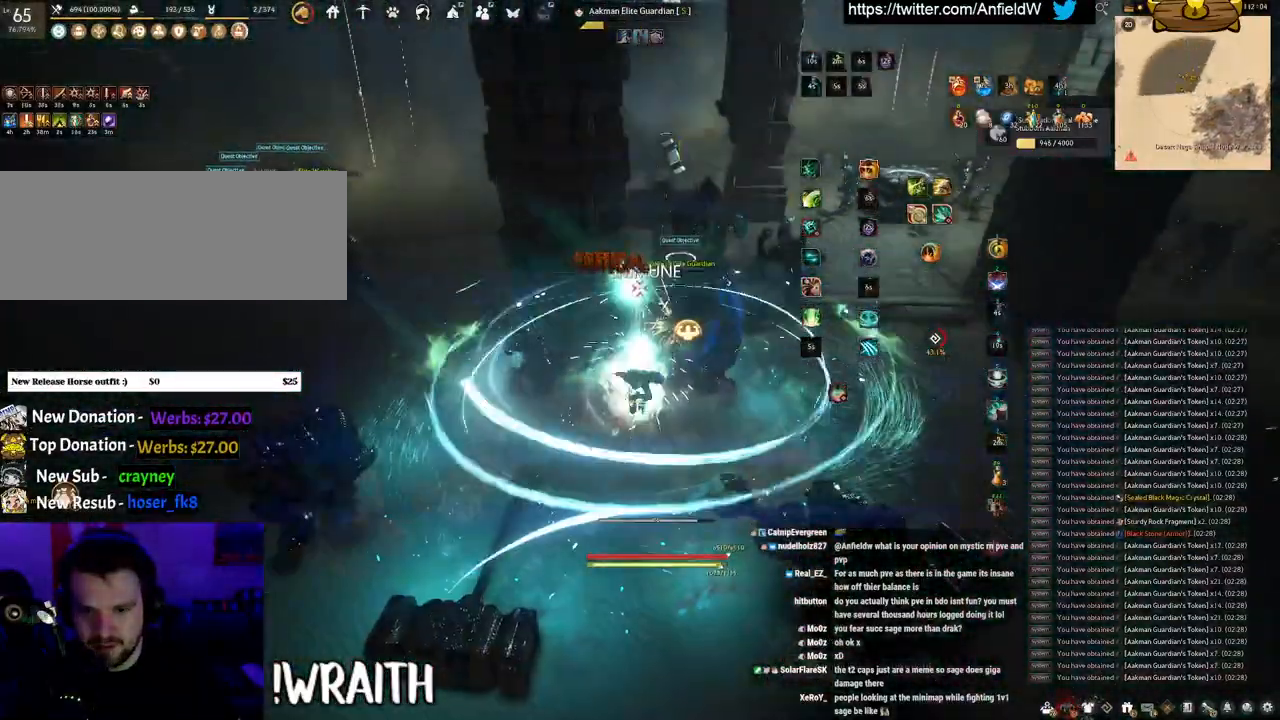
{"keys": ["space"], "mouse": [], "events": [[116, "s", "up"], [166, "f", "up"], [183, "space", "down"]]}